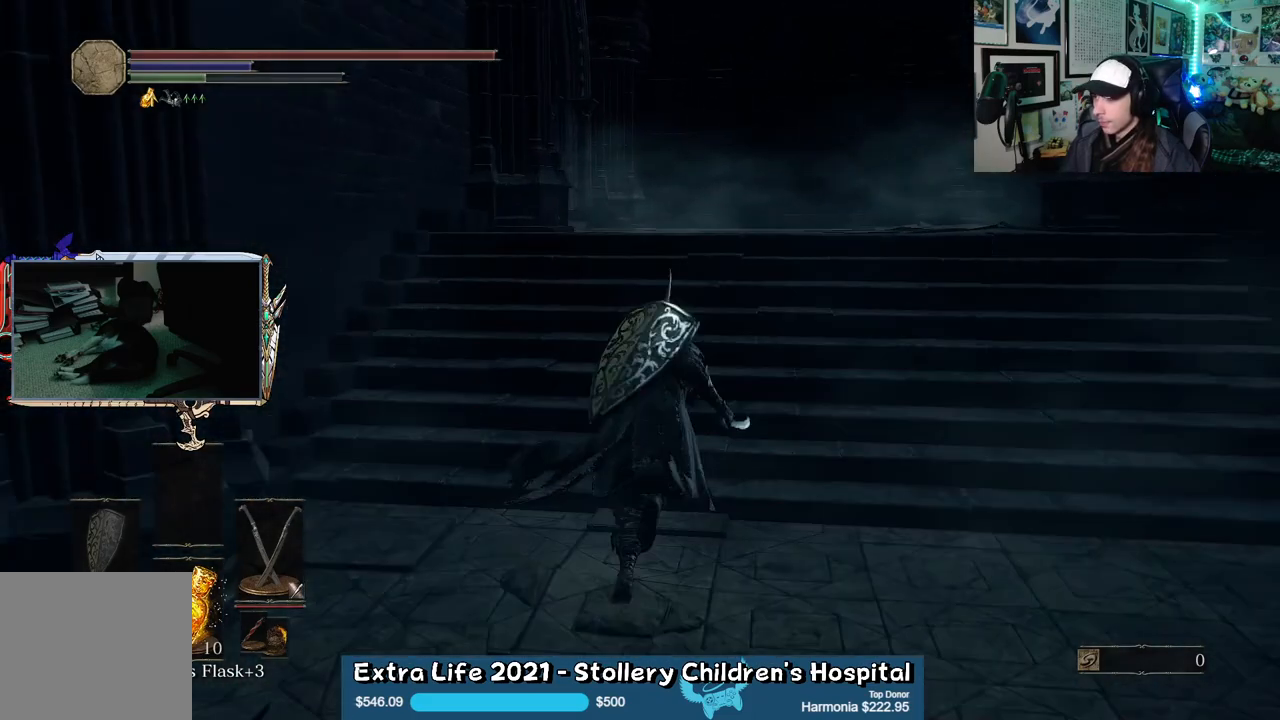
Gameplay with a controller (Xbox layout); each line is a JSON object with the inputs held at the frame after it. "events" lists button and stick changes between this image and that frame as [ms after this image, input, new state], when the widget could be followed in between.
{"buttons": ["B"], "left_stick": "up", "right_stick": "left", "events": [[450, "right_stick", "left"]]}
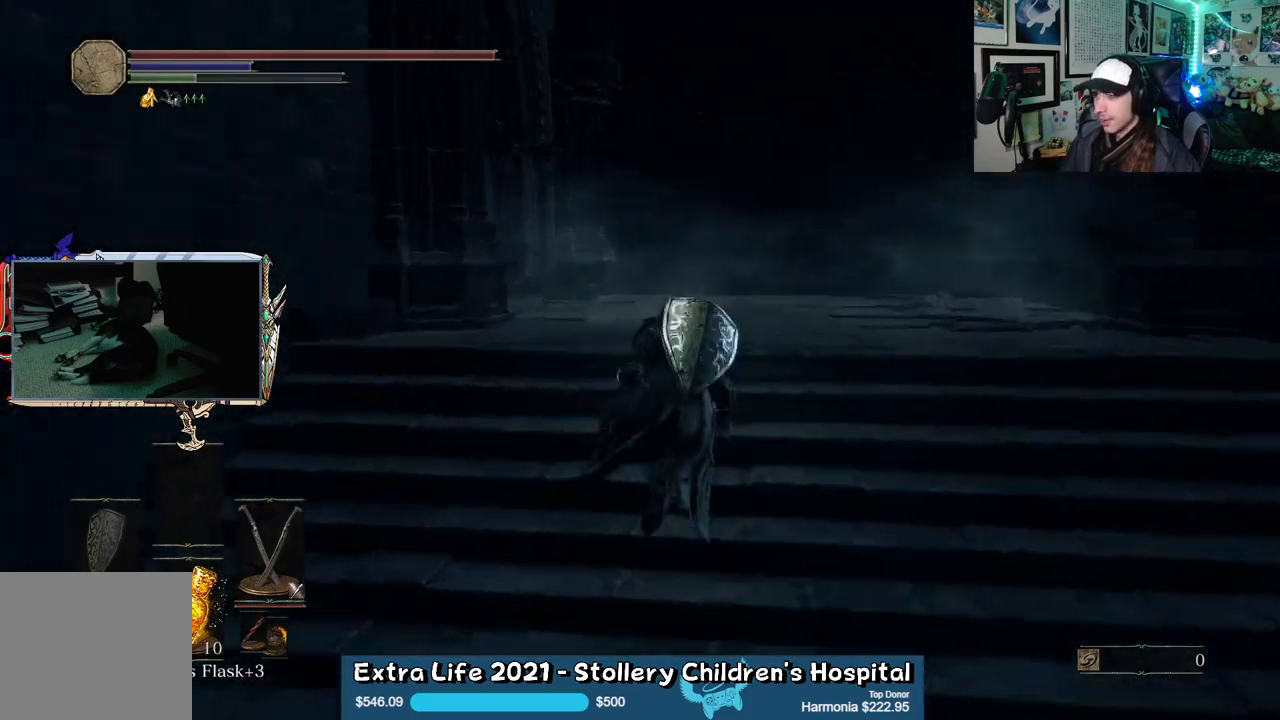
{"buttons": ["B"], "left_stick": "up", "right_stick": "center", "events": [[217, "right_stick", "center"]]}
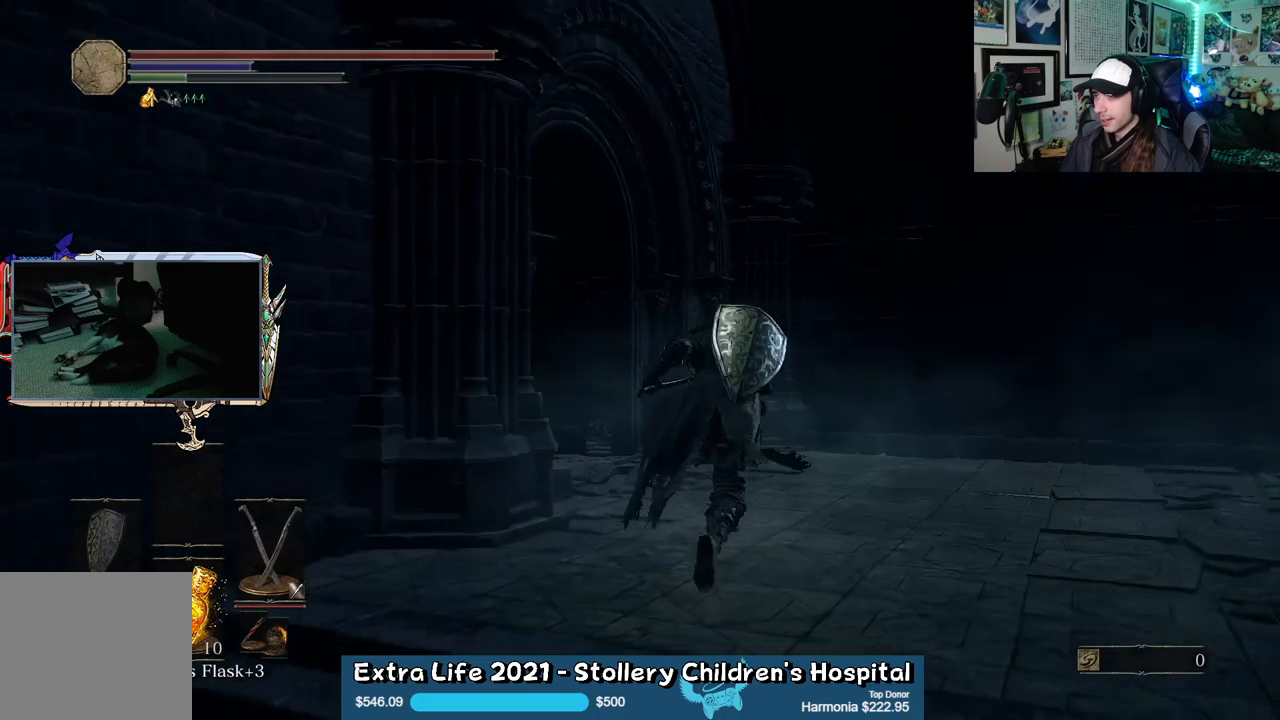
{"buttons": ["B"], "left_stick": "up", "right_stick": "left", "events": [[200, "right_stick", "left"]]}
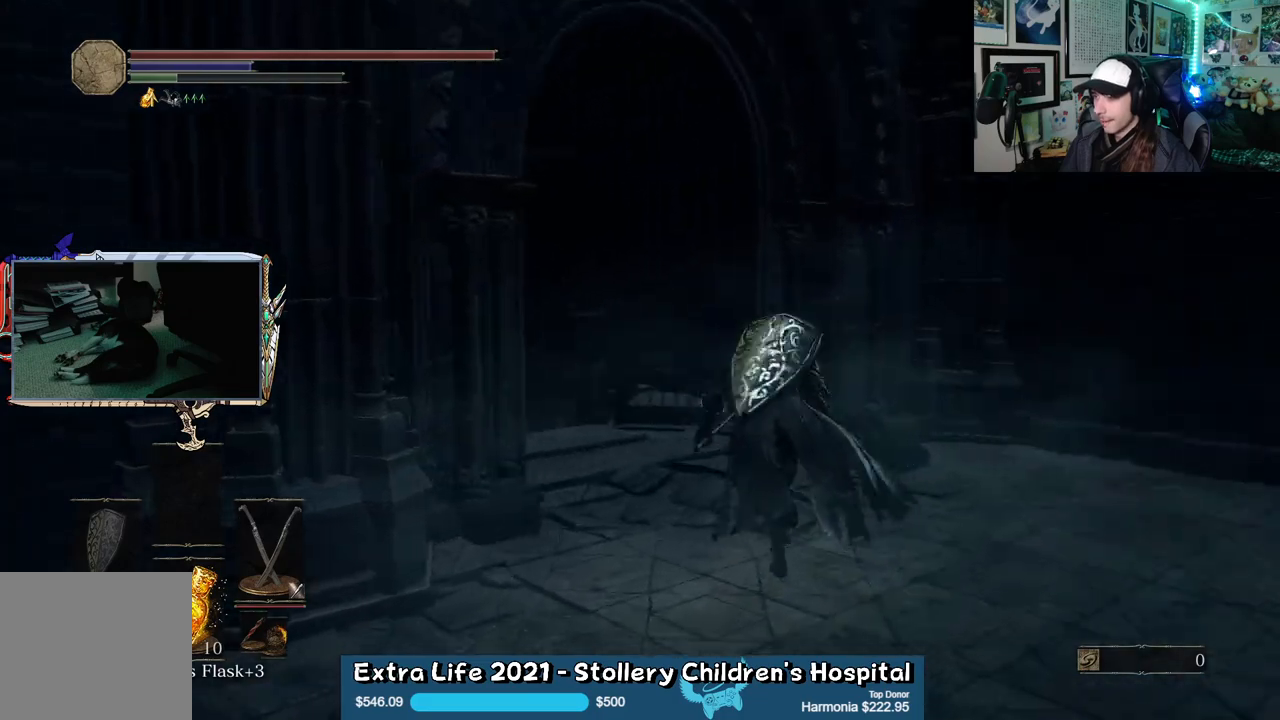
{"buttons": ["B"], "left_stick": "up", "right_stick": "center", "events": [[200, "right_stick", "center"]]}
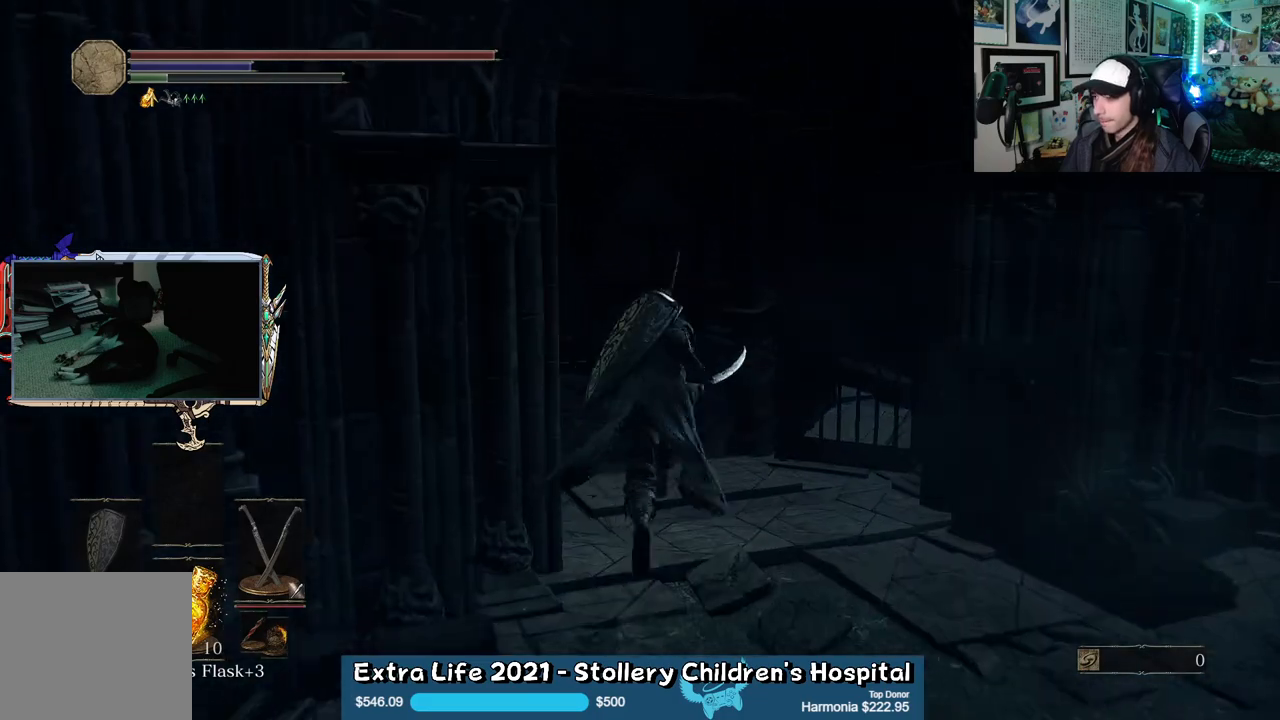
{"buttons": ["B"], "left_stick": "up", "right_stick": "center", "events": []}
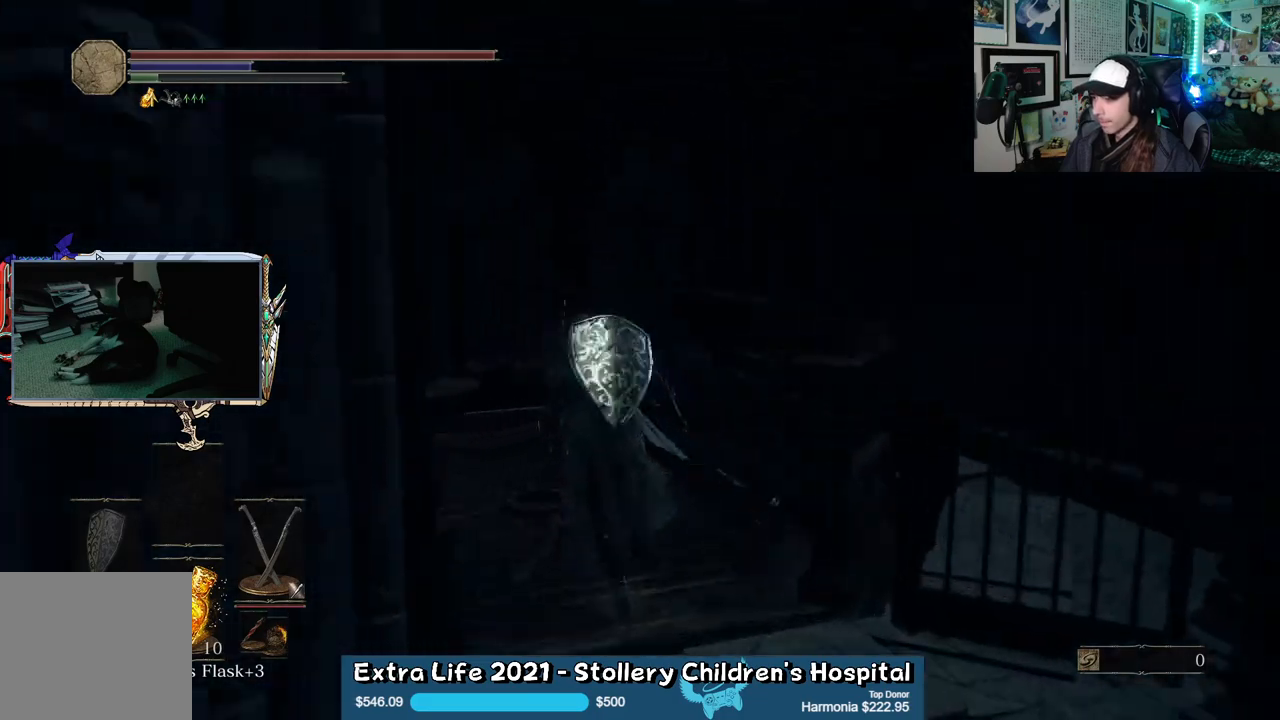
{"buttons": [], "left_stick": "up", "right_stick": "right", "events": [[33, "B", "up"], [250, "left_stick", "up-left"], [433, "left_stick", "up"], [467, "right_stick", "right"]]}
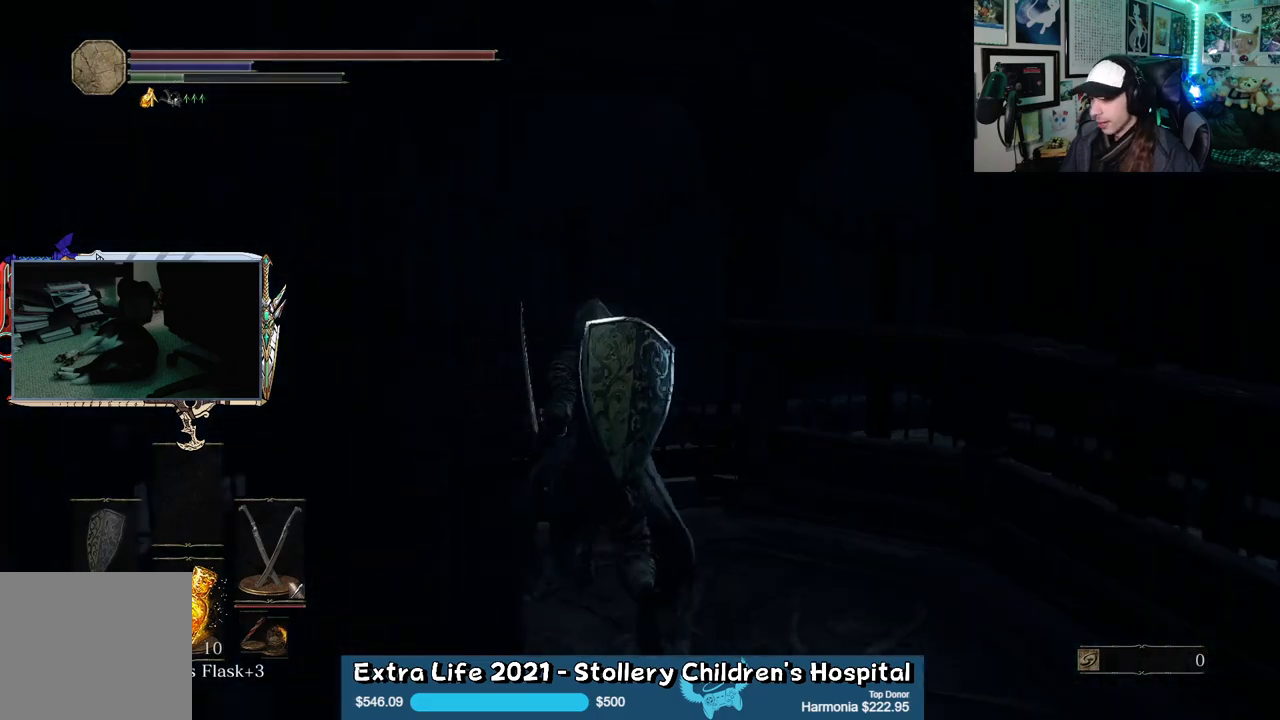
{"buttons": ["SELECT"], "left_stick": "center", "right_stick": "center", "events": [[50, "left_stick", "up-right"], [150, "left_stick", "right"], [333, "left_stick", "center"], [367, "SELECT", "down"], [467, "right_stick", "center"]]}